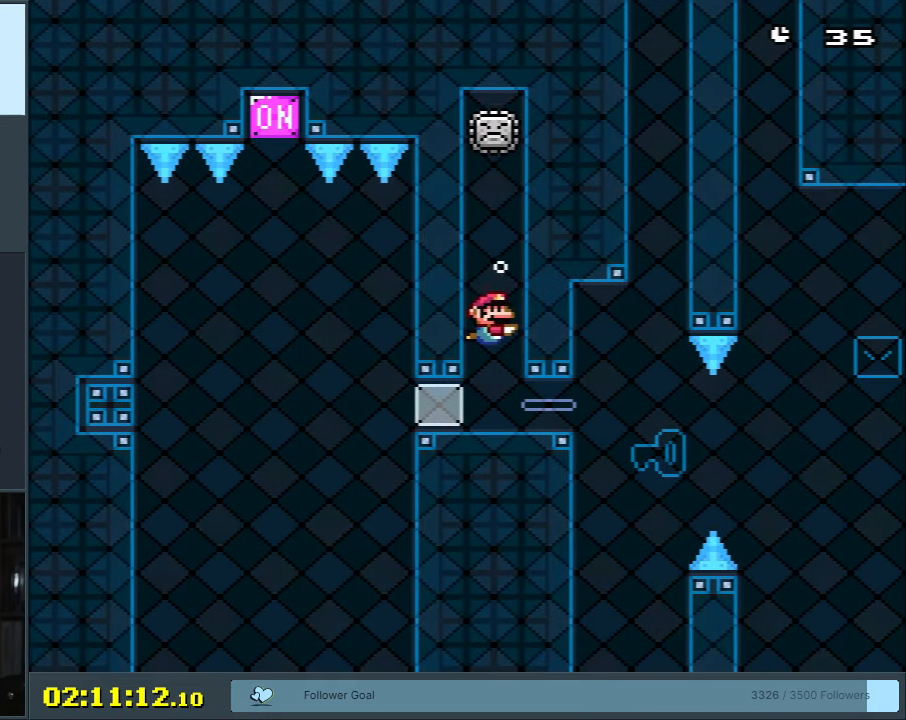
Gameplay with a controller (Nintendo layout); each line is a JSON object with the inputs held at the frame after it. "events" lists button and stick changes between this image and that frame as [ms after this image, input, new state], when the widget could be followed in between. Not read: L3 R3.
{"buttons": ["B", "DPAD_RIGHT"], "events": [[117, "DPAD_RIGHT", "down"], [450, "B", "down"]]}
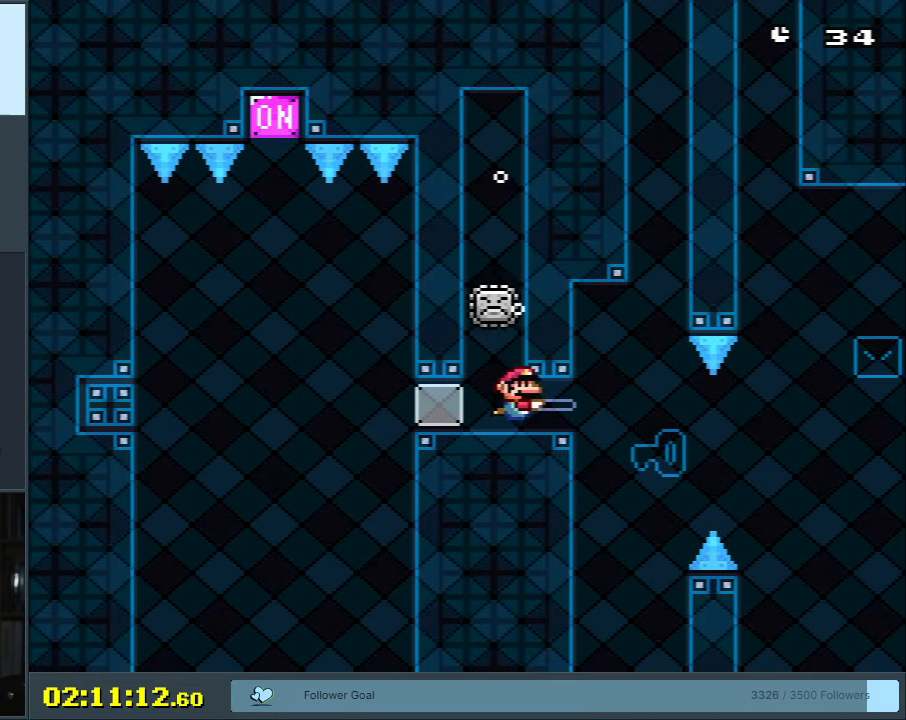
{"buttons": ["DPAD_RIGHT"], "events": [[50, "B", "up"], [100, "B", "down"], [200, "B", "up"], [250, "DPAD_DOWN", "down"], [450, "DPAD_DOWN", "up"]]}
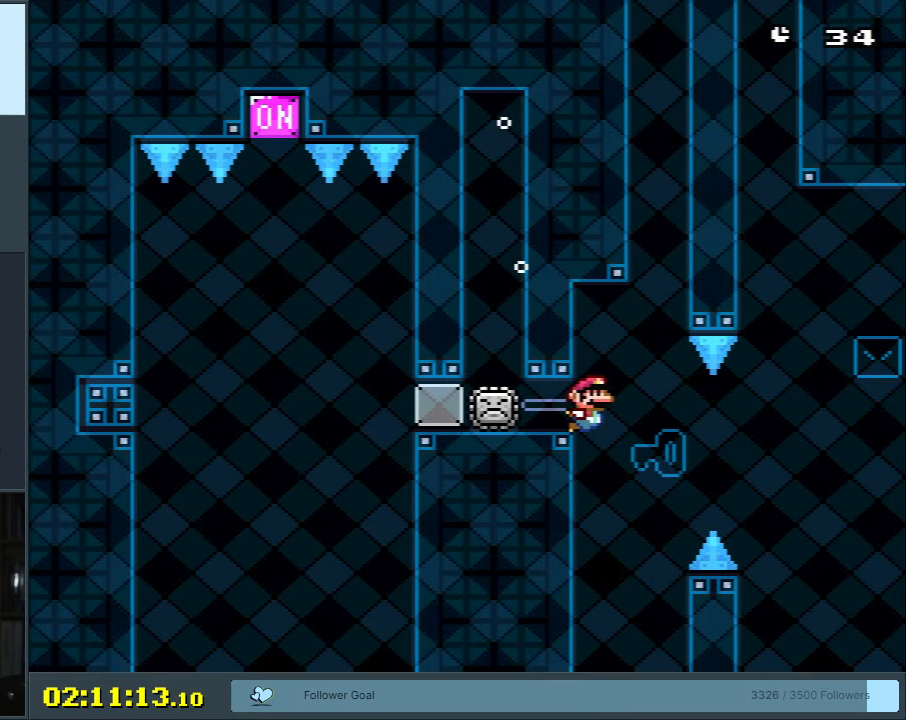
{"buttons": ["Y", "DPAD_RIGHT"], "events": [[133, "Y", "down"], [233, "DPAD_RIGHT", "up"], [367, "DPAD_RIGHT", "down"]]}
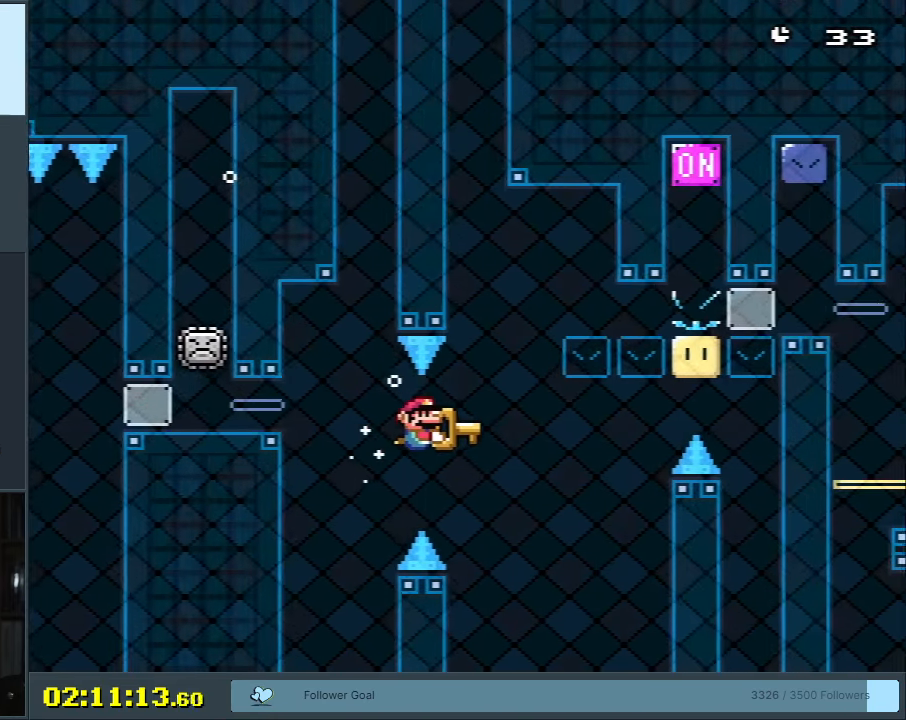
{"buttons": ["Y", "DPAD_LEFT"], "events": [[33, "DPAD_RIGHT", "up"], [117, "DPAD_RIGHT", "down"], [233, "DPAD_DOWN", "down"], [233, "DPAD_RIGHT", "up"], [333, "DPAD_DOWN", "up"], [417, "DPAD_LEFT", "down"]]}
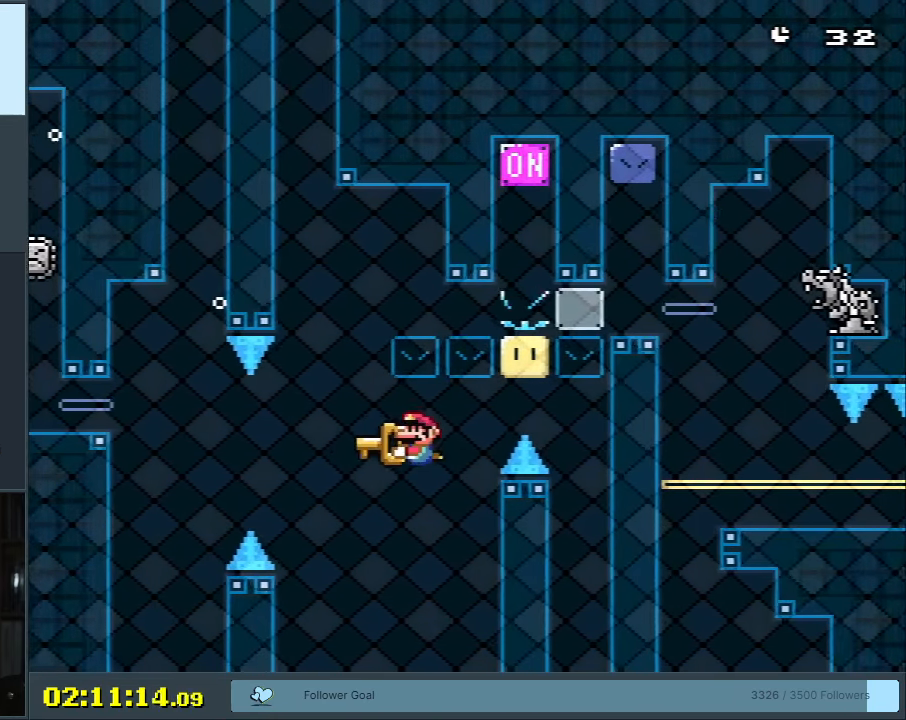
{"buttons": ["Y"], "events": [[117, "DPAD_LEFT", "up"], [400, "DPAD_RIGHT", "down"], [483, "DPAD_RIGHT", "up"]]}
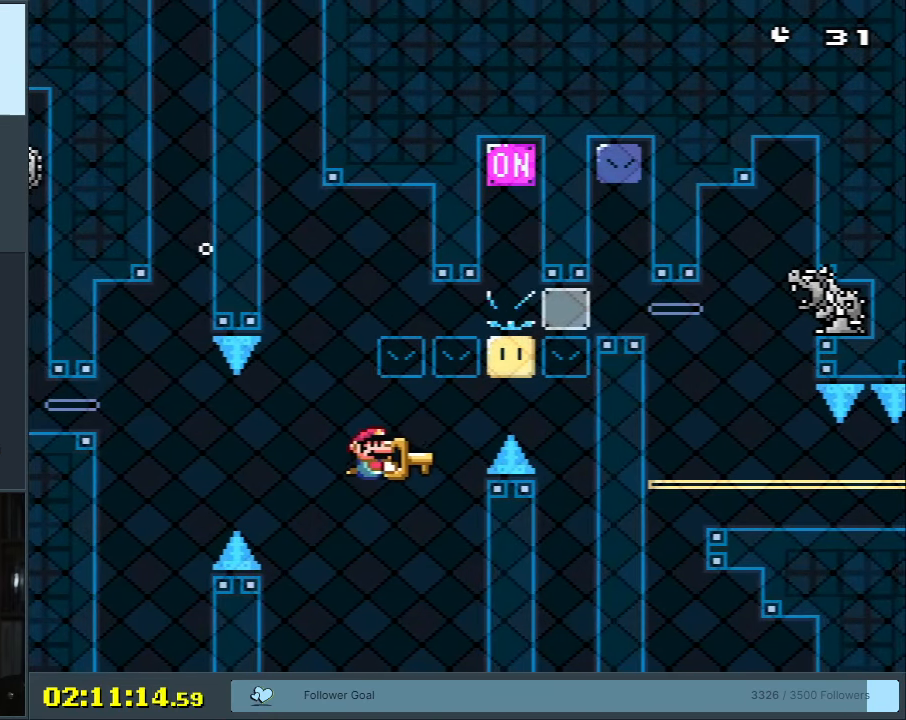
{"buttons": ["Y", "DPAD_RIGHT"], "events": [[100, "DPAD_DOWN", "down"], [117, "DPAD_LEFT", "down"], [183, "DPAD_DOWN", "up"], [233, "DPAD_LEFT", "up"], [450, "DPAD_RIGHT", "down"]]}
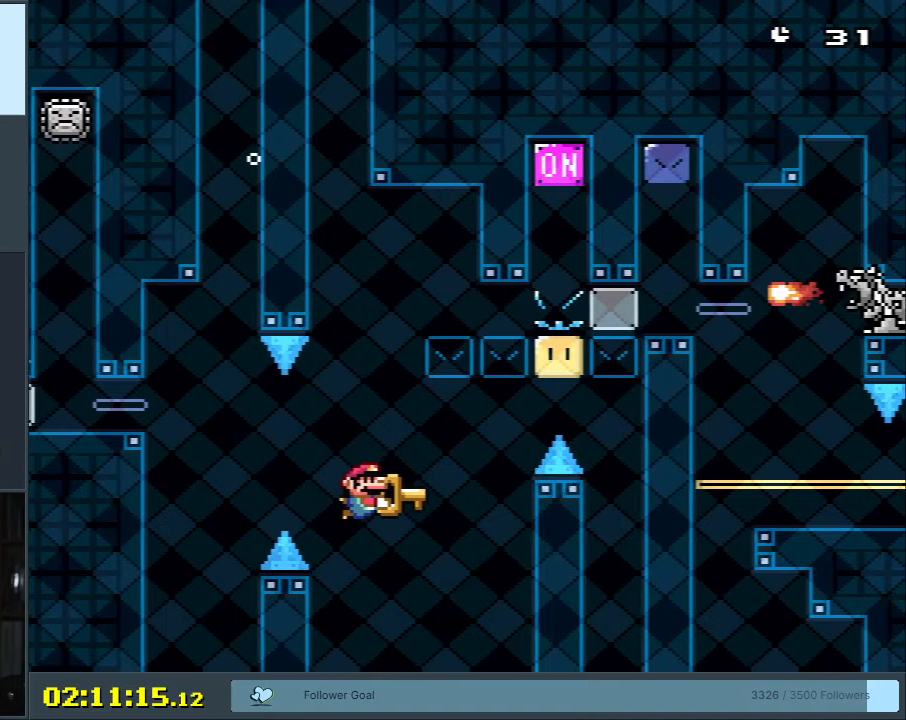
{"buttons": ["Y"], "events": [[167, "DPAD_RIGHT", "up"]]}
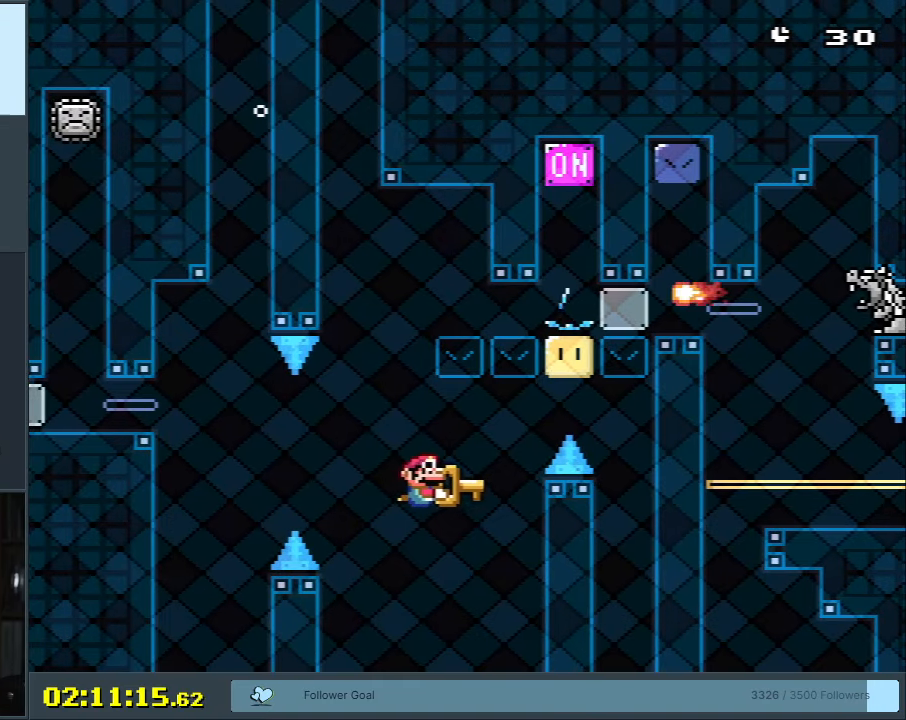
{"buttons": ["Y"], "events": [[33, "DPAD_LEFT", "down"], [150, "DPAD_LEFT", "up"], [250, "DPAD_RIGHT", "down"], [383, "DPAD_RIGHT", "up"]]}
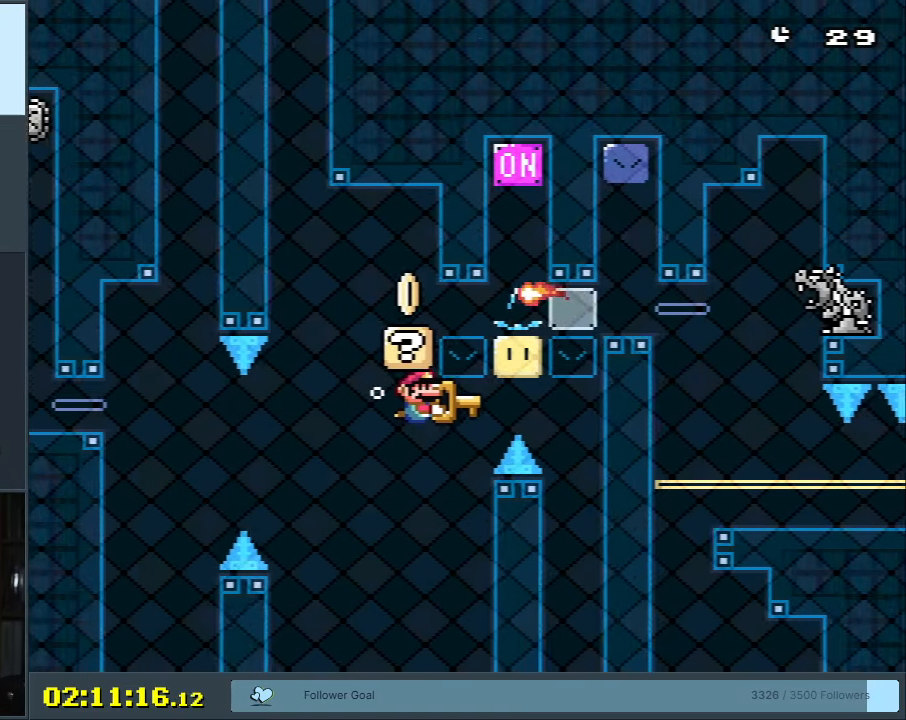
{"buttons": ["Y"], "events": [[67, "DPAD_RIGHT", "down"], [467, "DPAD_RIGHT", "up"]]}
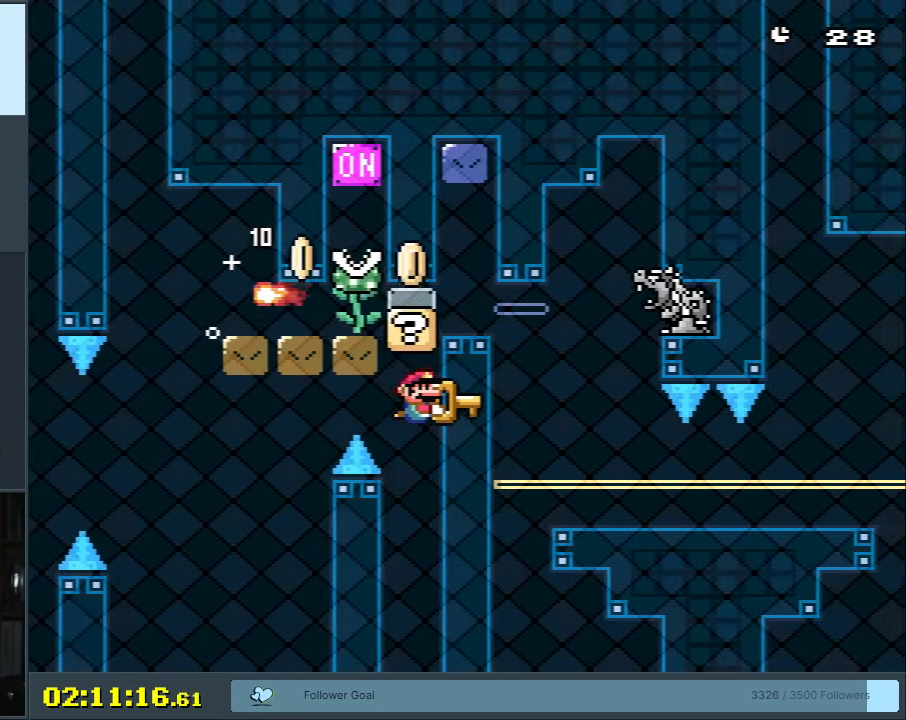
{"buttons": ["Y", "DPAD_LEFT"], "events": [[200, "DPAD_LEFT", "down"]]}
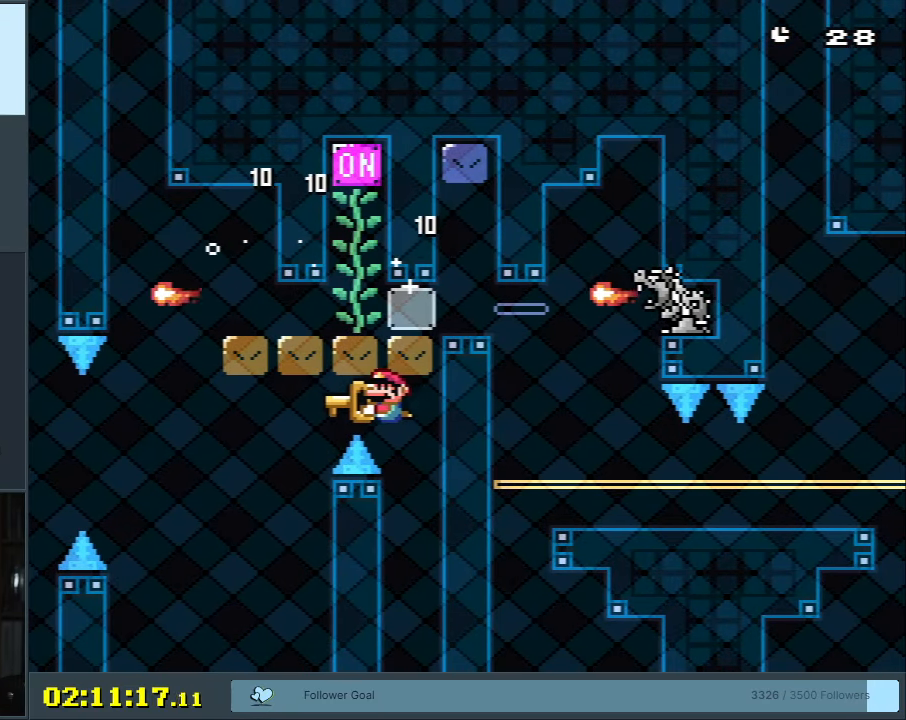
{"buttons": ["Y", "DPAD_RIGHT"], "events": [[350, "DPAD_LEFT", "up"], [467, "DPAD_RIGHT", "down"]]}
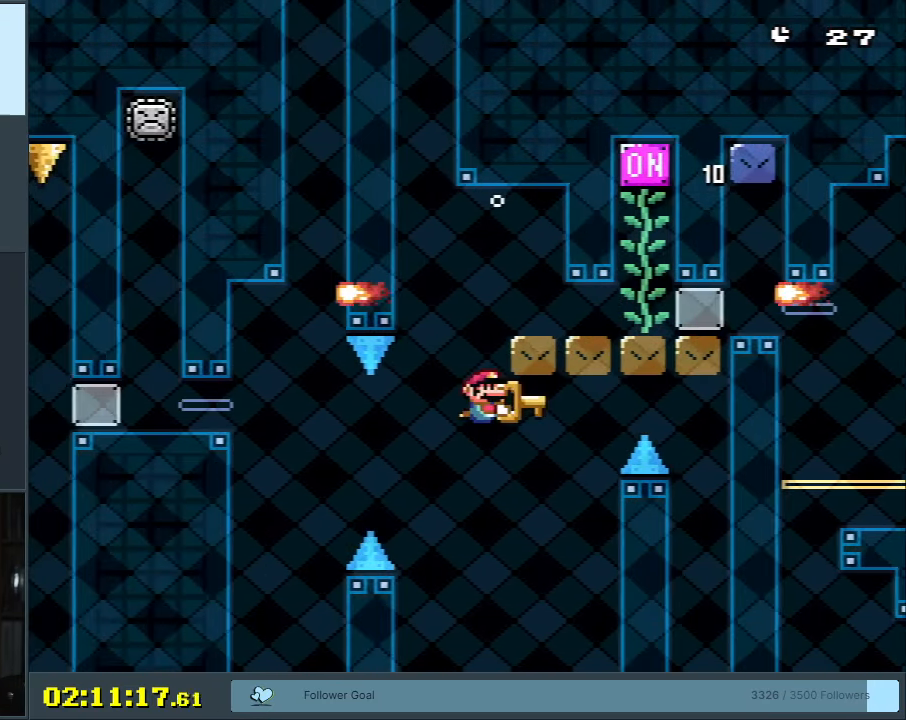
{"buttons": ["Y", "DPAD_RIGHT"], "events": [[100, "DPAD_RIGHT", "up"], [317, "DPAD_LEFT", "down"], [400, "DPAD_LEFT", "up"], [483, "DPAD_RIGHT", "down"]]}
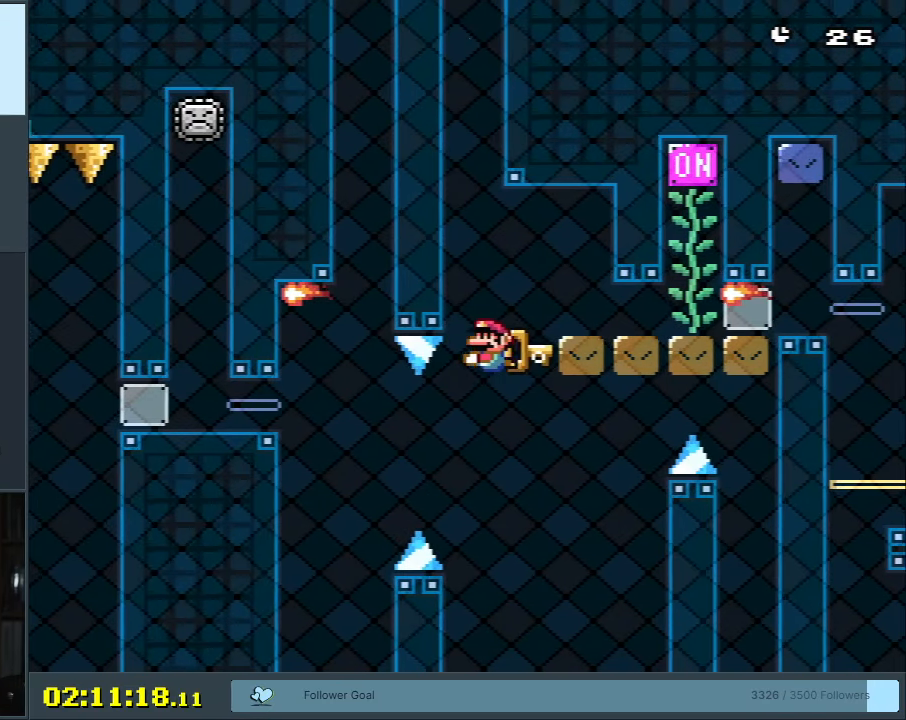
{"buttons": ["Y"], "events": [[100, "DPAD_RIGHT", "up"]]}
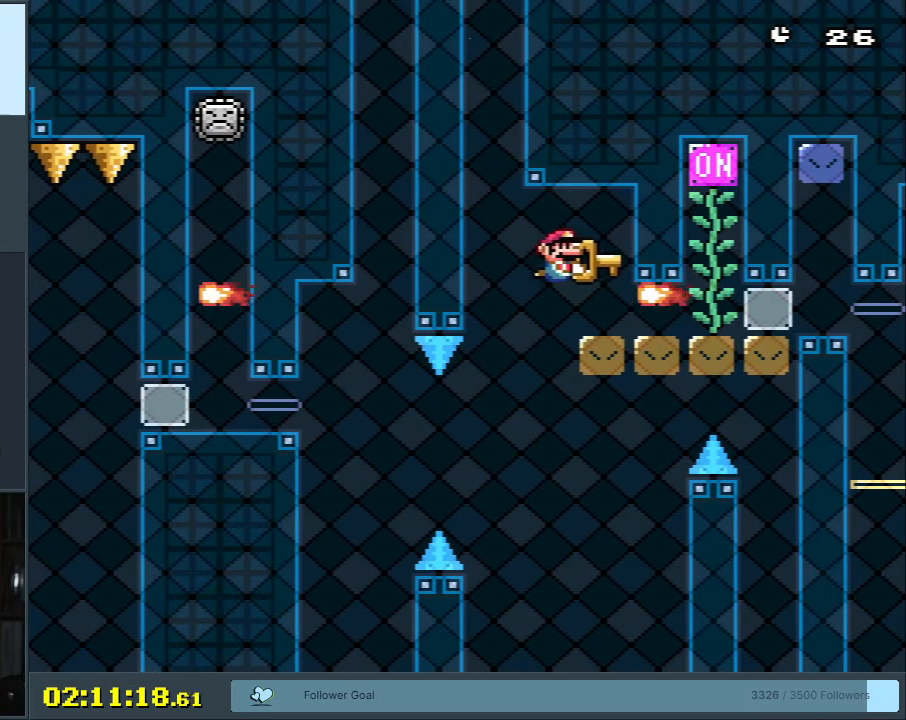
{"buttons": ["Y", "DPAD_DOWN"], "events": [[267, "DPAD_DOWN", "down"]]}
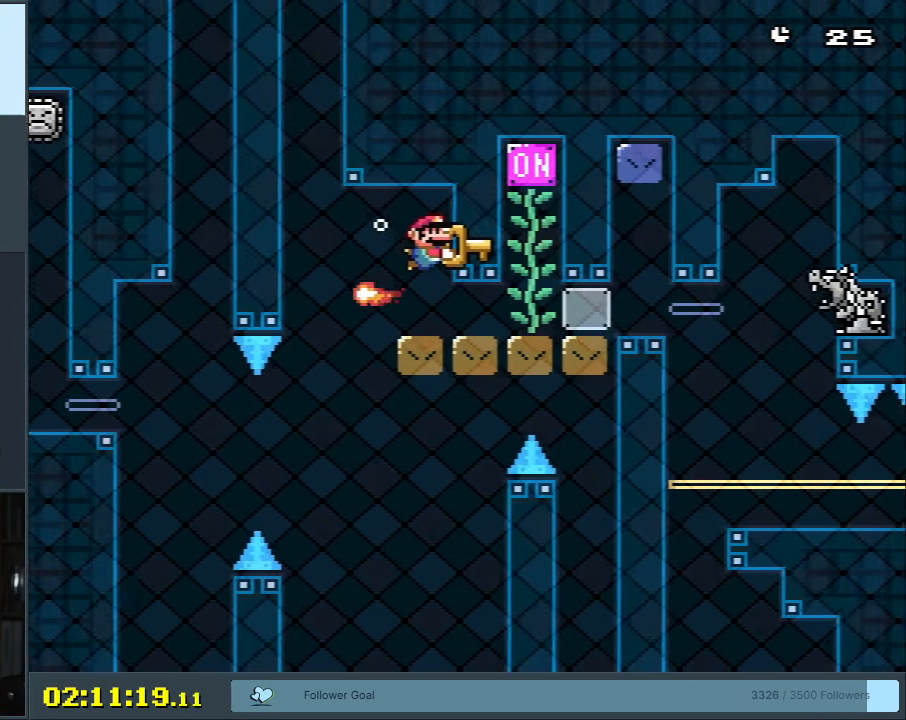
{"buttons": ["Y", "DPAD_RIGHT"], "events": [[33, "DPAD_RIGHT", "down"], [200, "DPAD_DOWN", "up"]]}
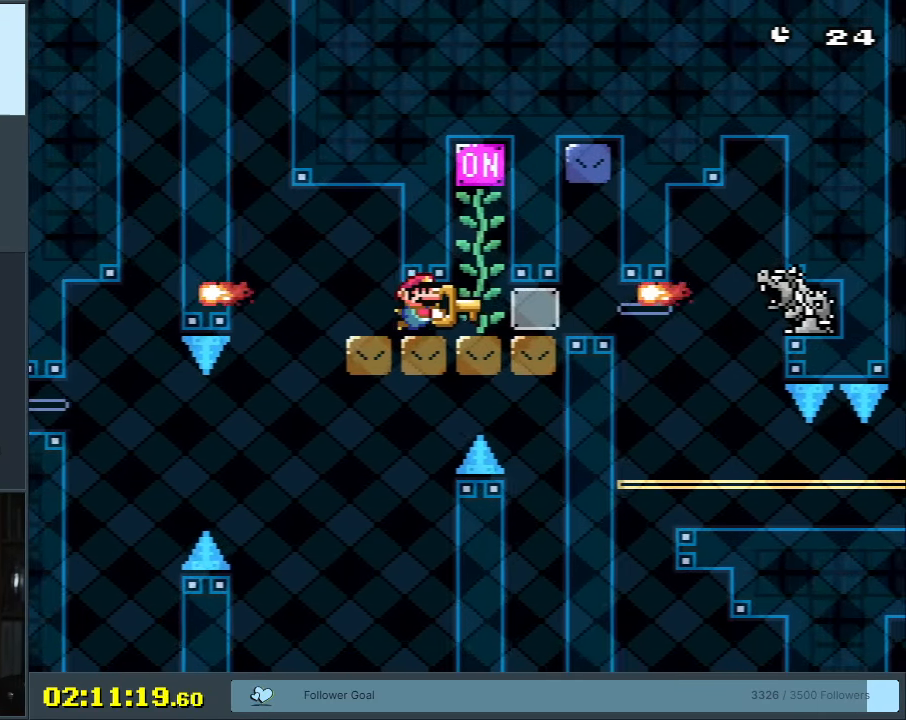
{"buttons": ["B", "DPAD_UP"], "events": [[67, "DPAD_RIGHT", "up"], [133, "DPAD_UP", "down"], [250, "Y", "up"], [300, "B", "down"], [400, "B", "up"], [433, "B", "down"]]}
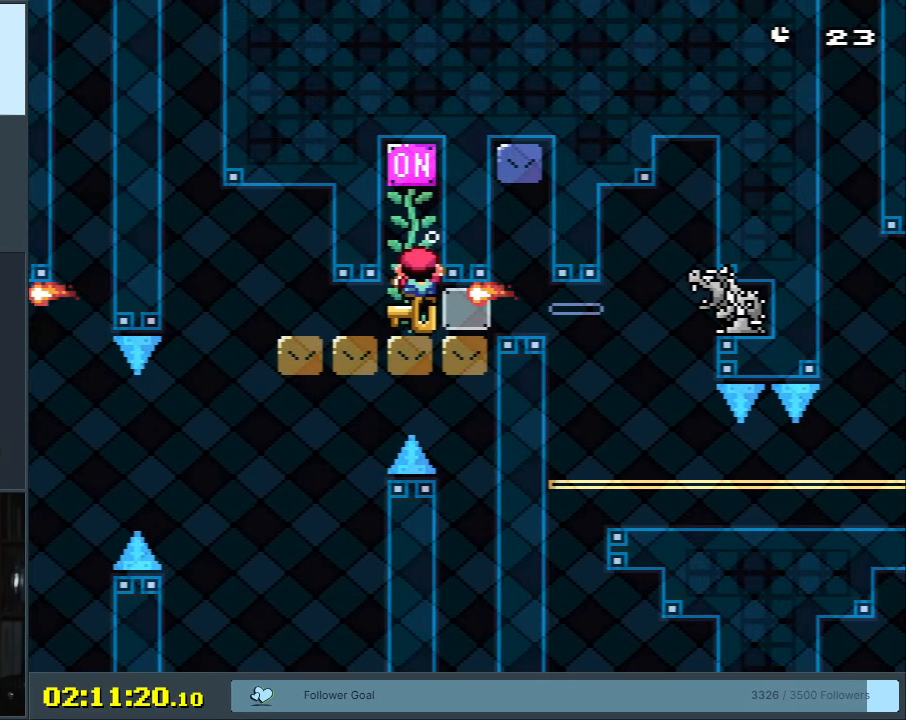
{"buttons": ["DPAD_UP"], "events": [[17, "B", "up"], [100, "B", "down"], [183, "B", "up"], [267, "B", "down"], [417, "B", "up"]]}
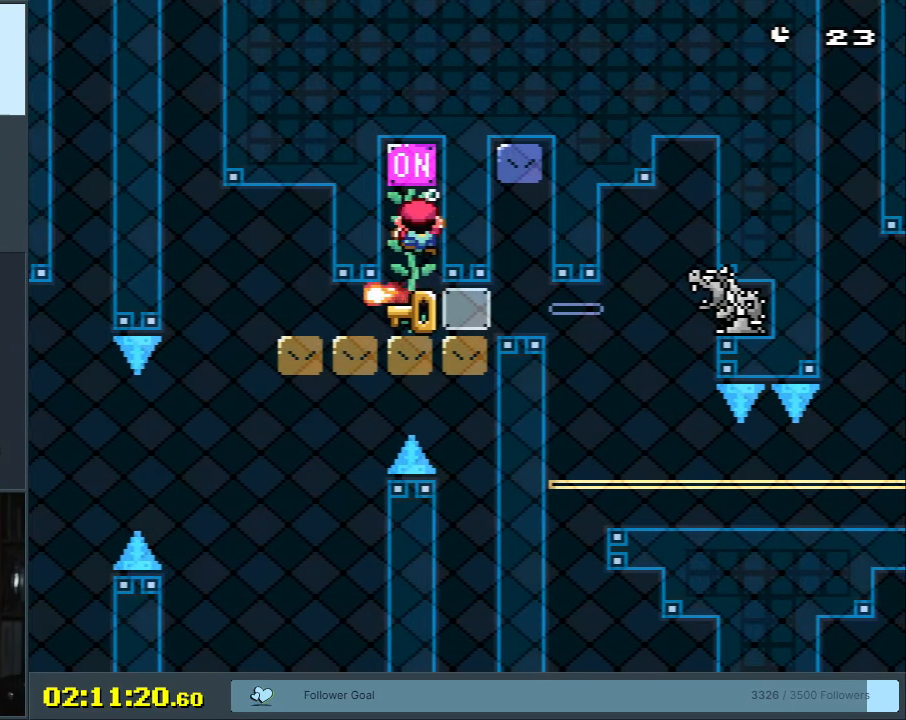
{"buttons": ["DPAD_DOWN"], "events": [[33, "DPAD_UP", "up"], [100, "DPAD_UP", "down"], [433, "DPAD_UP", "up"], [500, "DPAD_DOWN", "down"]]}
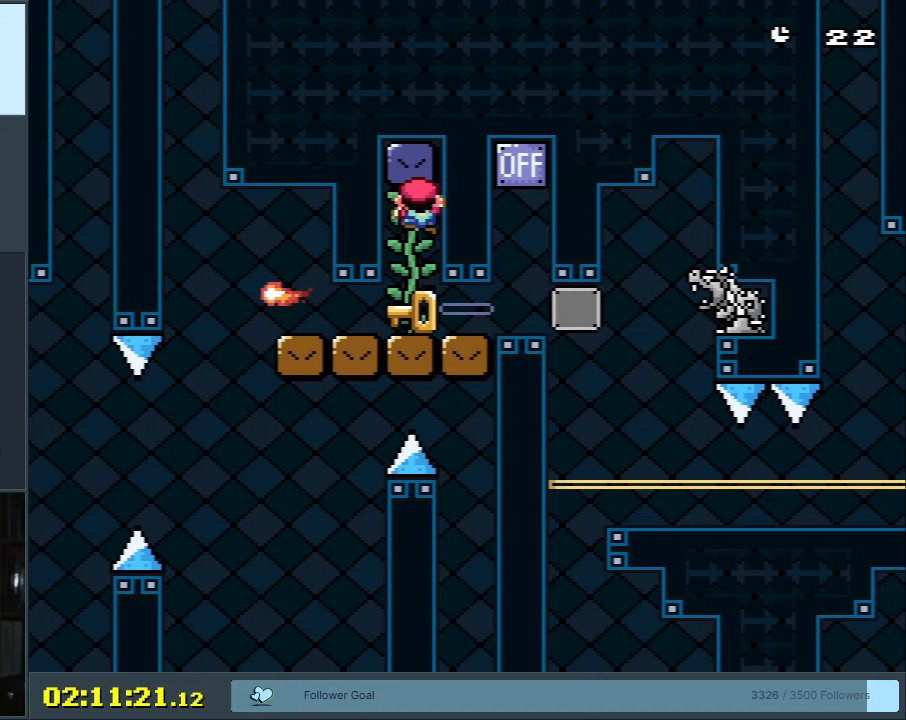
{"buttons": ["DPAD_DOWN"], "events": [[217, "DPAD_DOWN", "up"], [267, "DPAD_DOWN", "down"]]}
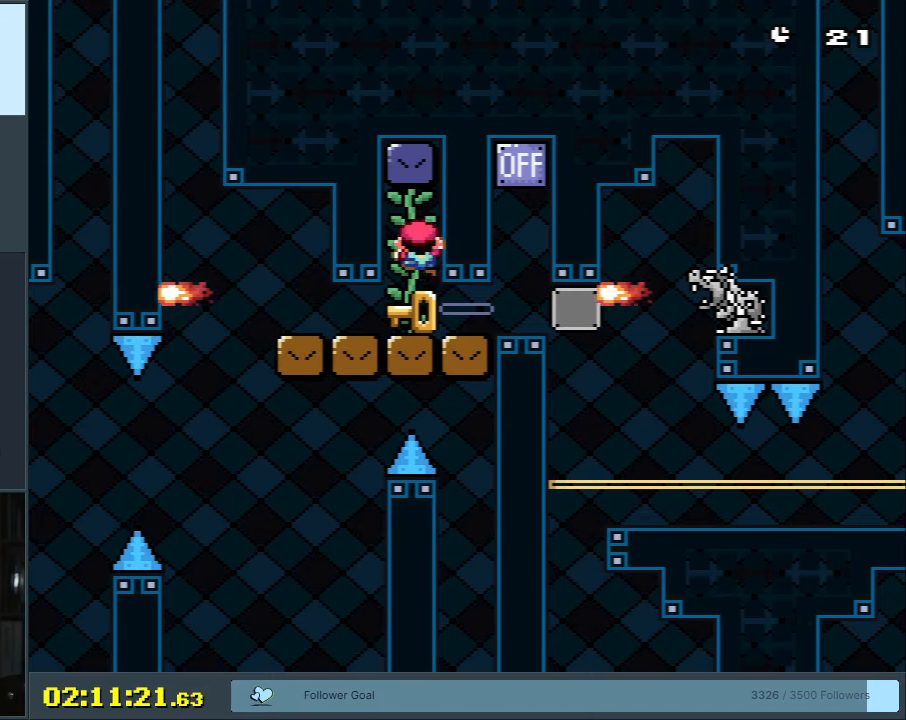
{"buttons": [], "events": [[50, "DPAD_DOWN", "up"], [267, "DPAD_UP", "down"], [367, "DPAD_UP", "up"]]}
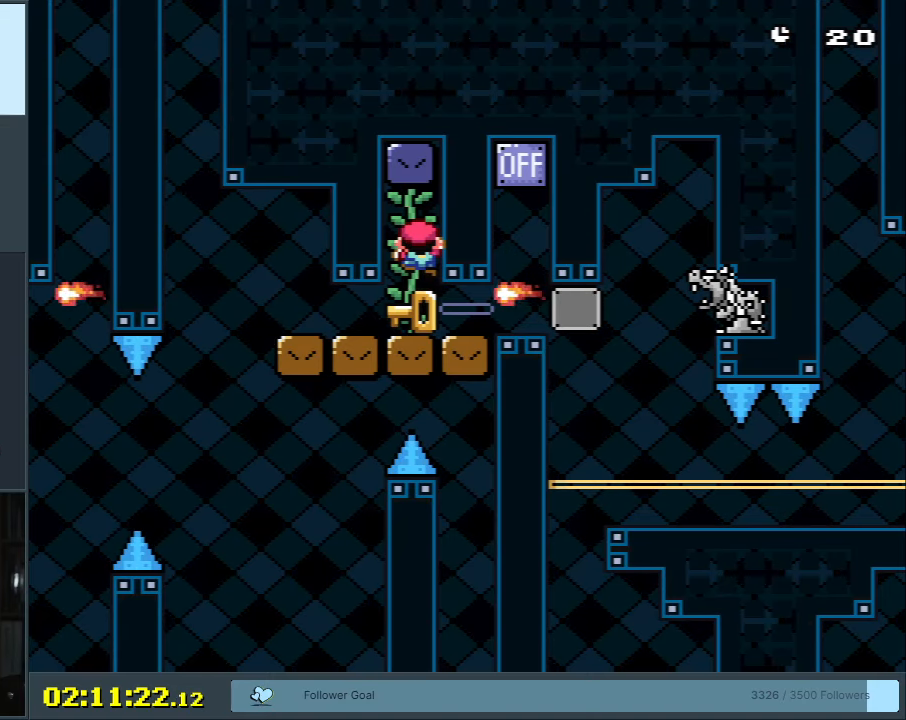
{"buttons": [], "events": []}
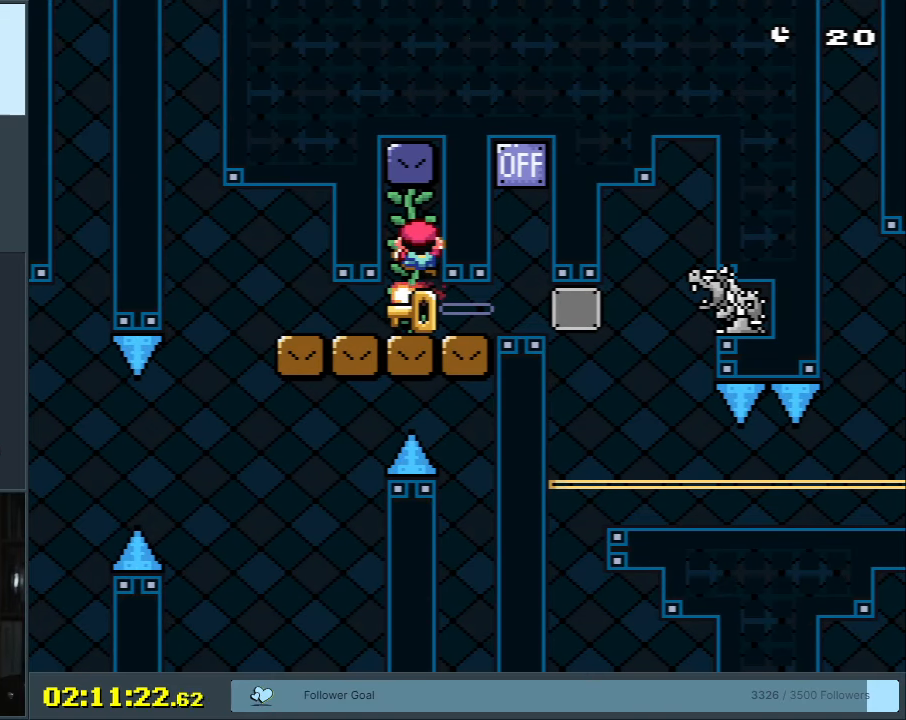
{"buttons": ["Y", "DPAD_DOWN", "DPAD_RIGHT"], "events": [[150, "DPAD_DOWN", "down"], [183, "Y", "down"], [467, "DPAD_RIGHT", "down"]]}
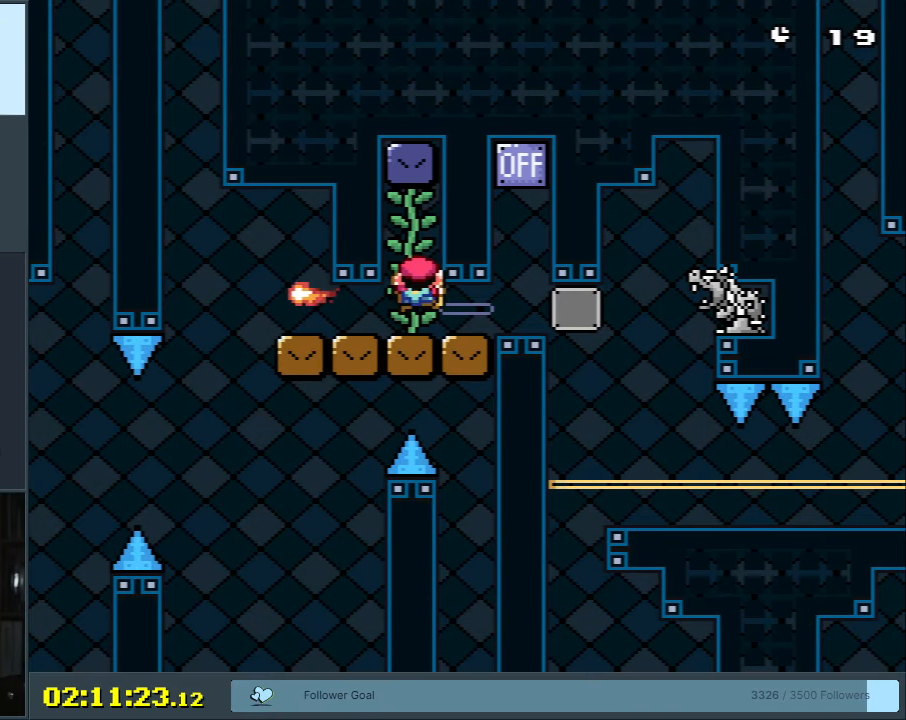
{"buttons": ["Y", "DPAD_RIGHT"], "events": [[67, "DPAD_DOWN", "up"]]}
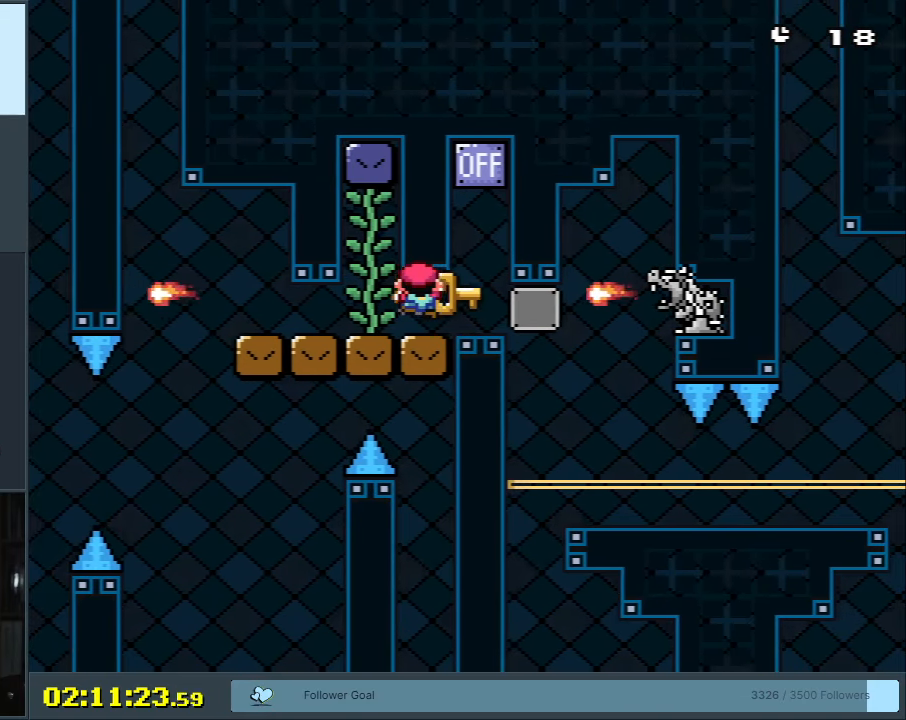
{"buttons": ["DPAD_RIGHT"], "events": [[167, "DPAD_RIGHT", "up"], [300, "DPAD_LEFT", "down"], [350, "B", "down"], [350, "Y", "up"], [383, "B", "up"], [450, "B", "down"], [450, "DPAD_LEFT", "up"], [500, "B", "up"], [500, "DPAD_RIGHT", "down"]]}
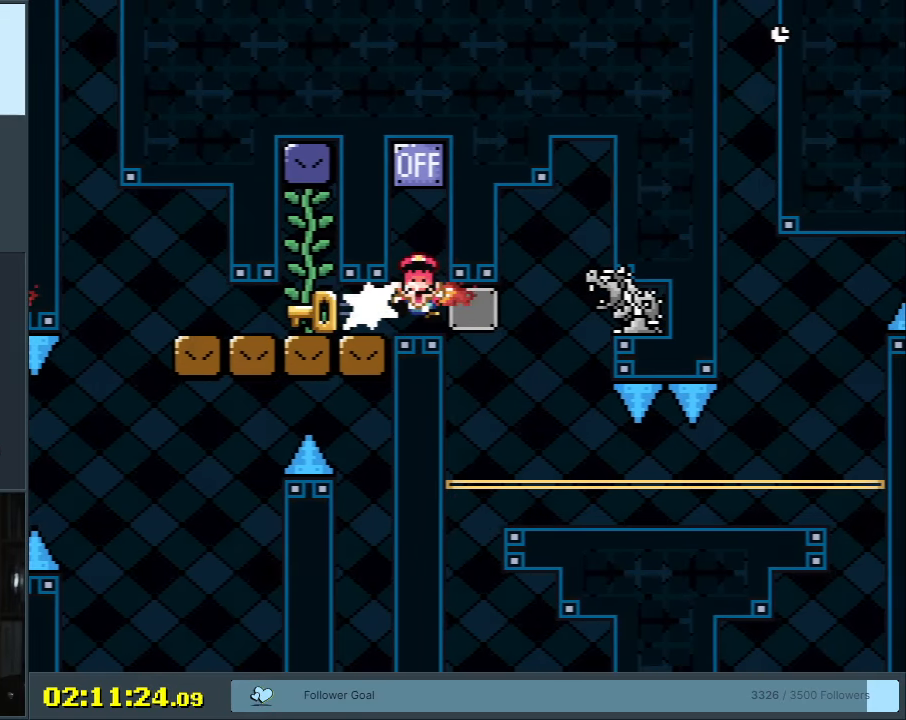
{"buttons": ["B"], "events": [[83, "DPAD_UP", "down"], [100, "B", "down"], [100, "DPAD_RIGHT", "up"], [183, "B", "up"], [250, "DPAD_UP", "up"], [500, "B", "down"]]}
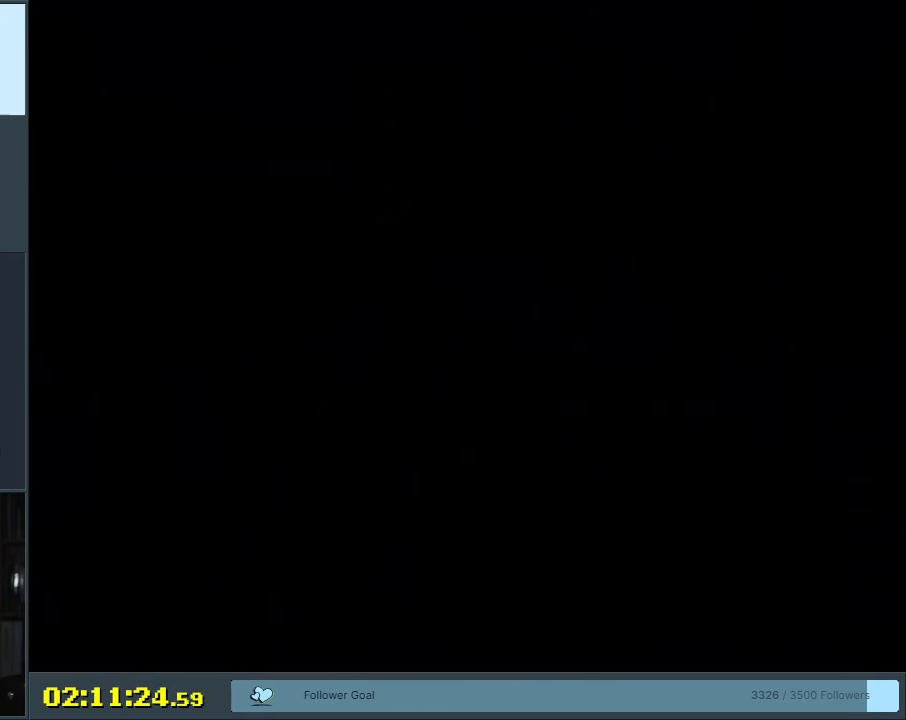
{"buttons": [], "events": [[167, "B", "up"]]}
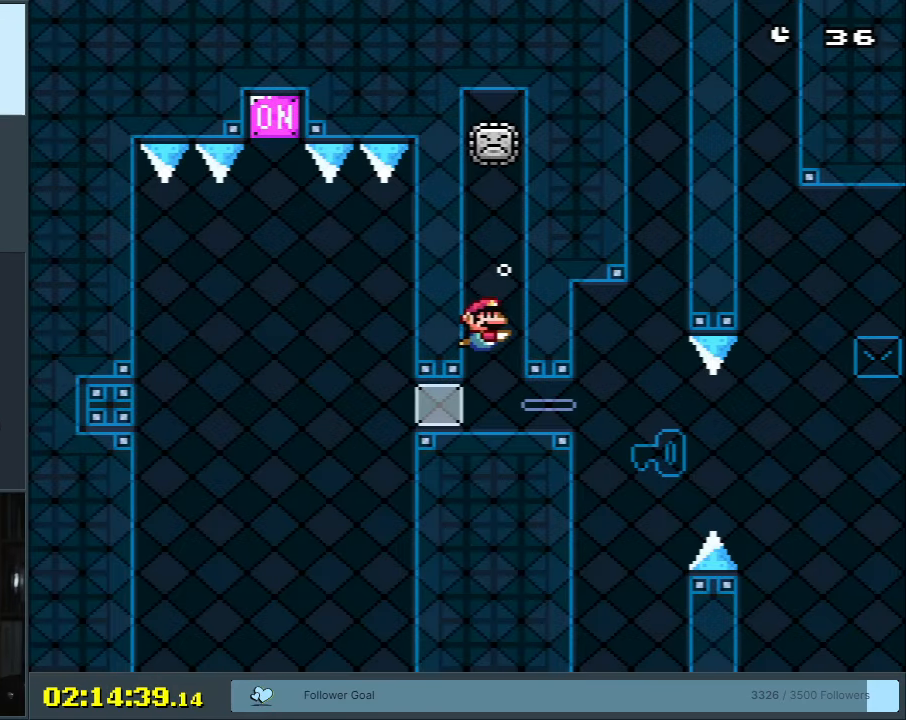
{"buttons": ["B", "DPAD_RIGHT"], "events": [[67, "DPAD_RIGHT", "down"], [467, "B", "down"]]}
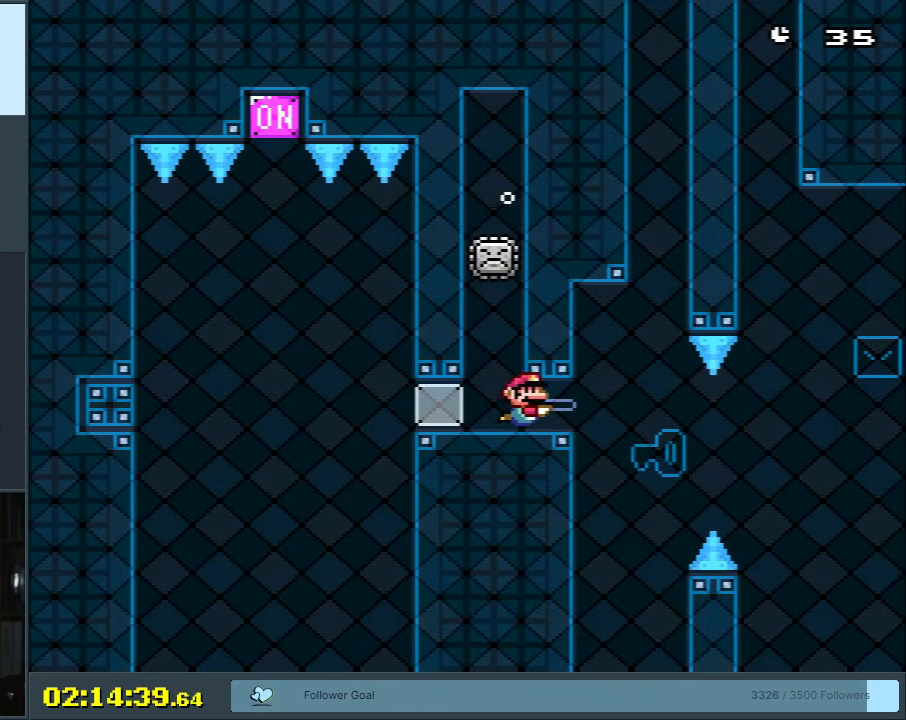
{"buttons": ["Y", "DPAD_DOWN", "DPAD_RIGHT"], "events": [[67, "B", "up"], [133, "B", "down"], [233, "B", "up"], [233, "DPAD_DOWN", "down"], [317, "B", "down"], [350, "Y", "down"], [400, "B", "up"]]}
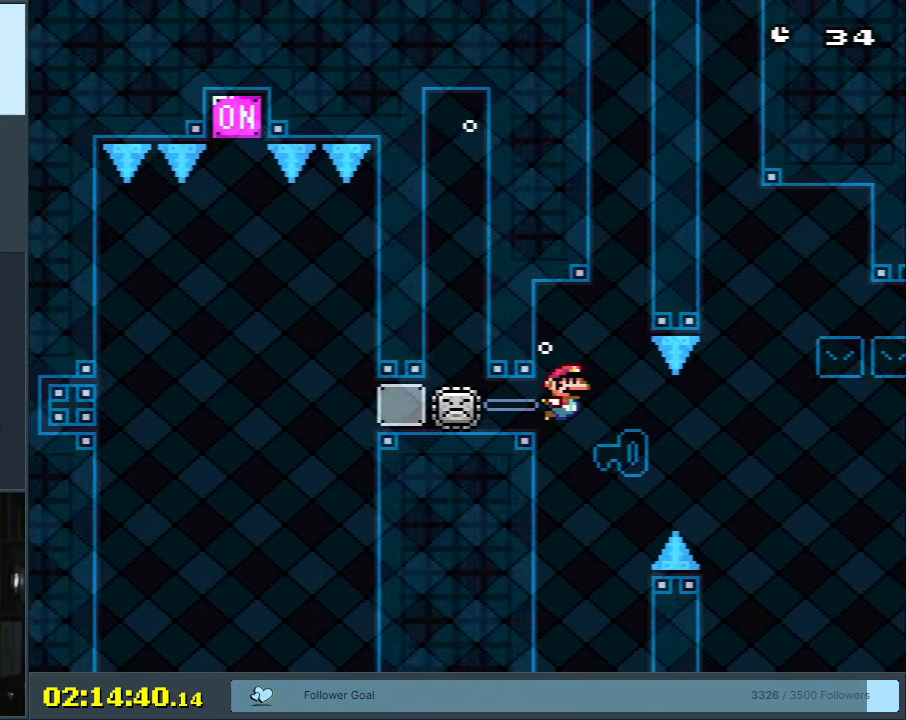
{"buttons": ["Y"], "events": [[183, "DPAD_DOWN", "up"], [183, "DPAD_RIGHT", "up"]]}
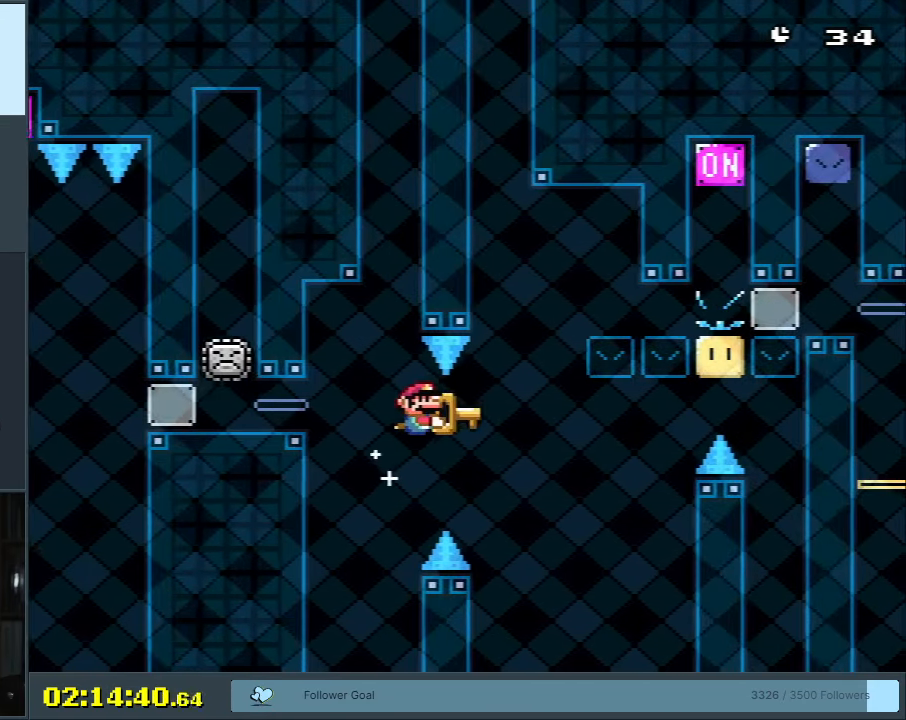
{"buttons": ["Y", "DPAD_RIGHT"], "events": [[133, "DPAD_RIGHT", "down"]]}